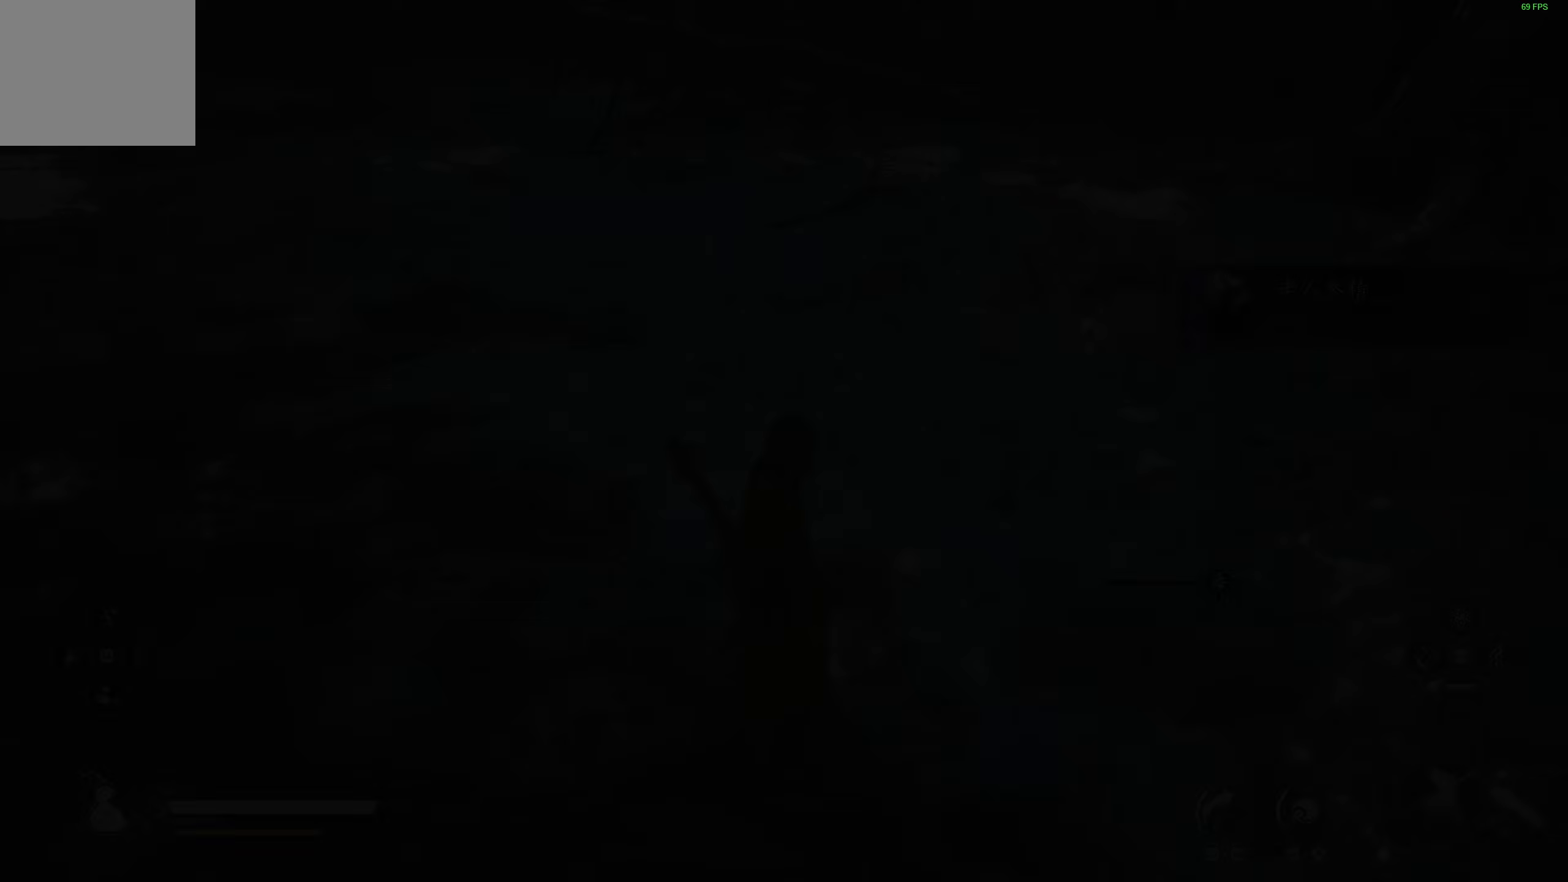
Gameplay with a controller (PlayStation layout); each line is a JSON object with the inputs held at the frame after it. "events" lists button and stick changes between this image and that frame as [ms after this image, input, new state], when the widget could be followed in between.
{"buttons": [], "left_stick": "center", "right_stick": "center", "events": [[400, "DPAD_RIGHT", "down"], [467, "DPAD_RIGHT", "up"]]}
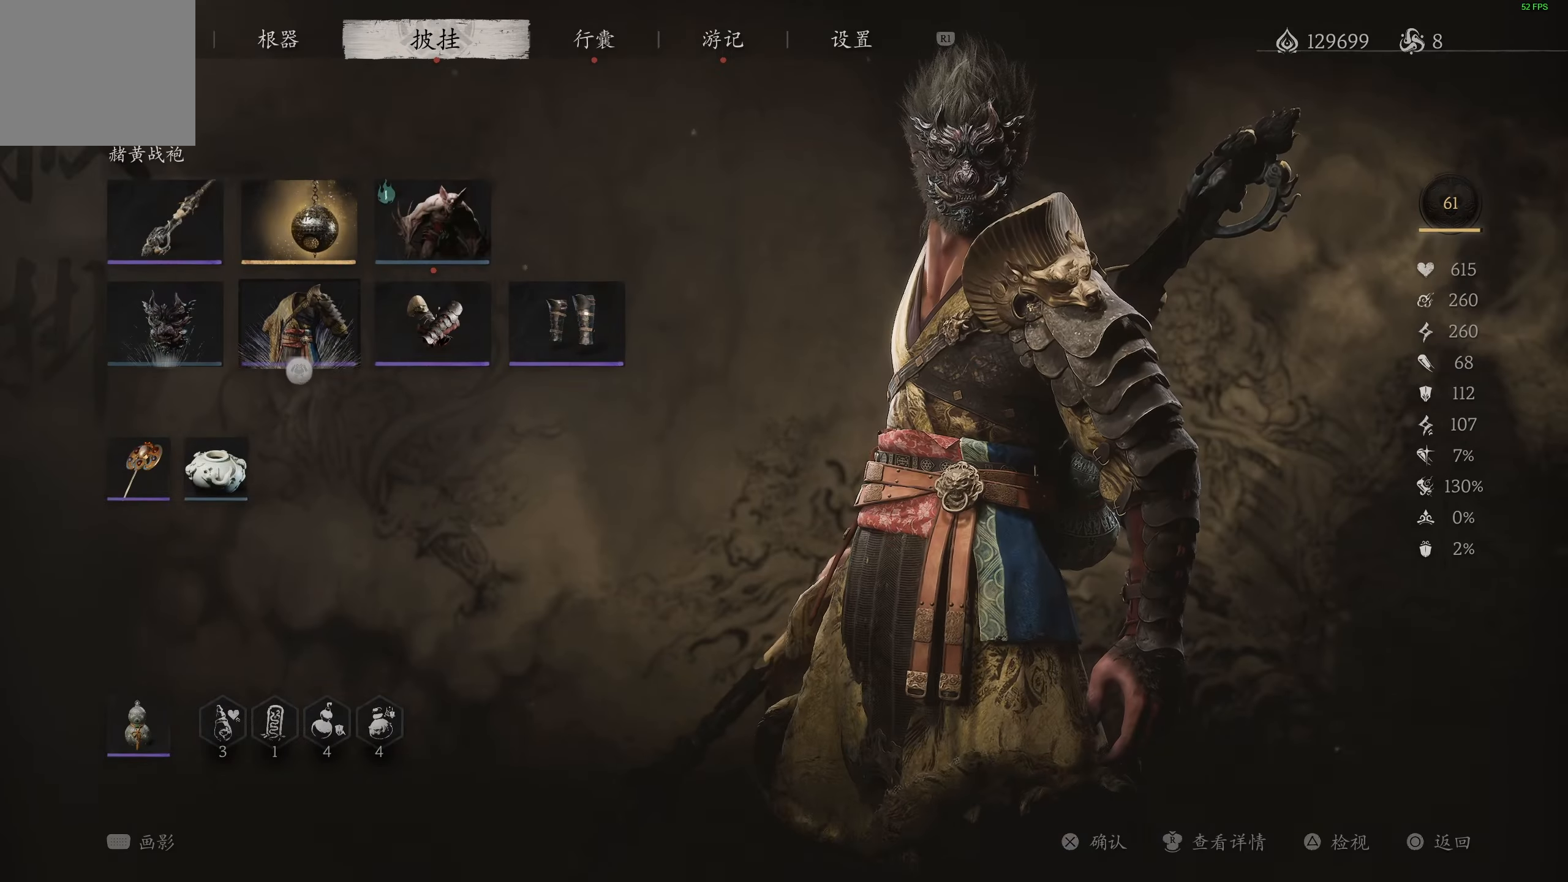
{"buttons": [], "left_stick": "center", "right_stick": "center", "events": [[67, "DPAD_RIGHT", "down"], [150, "DPAD_RIGHT", "up"], [250, "DPAD_UP", "down"], [367, "DPAD_UP", "up"]]}
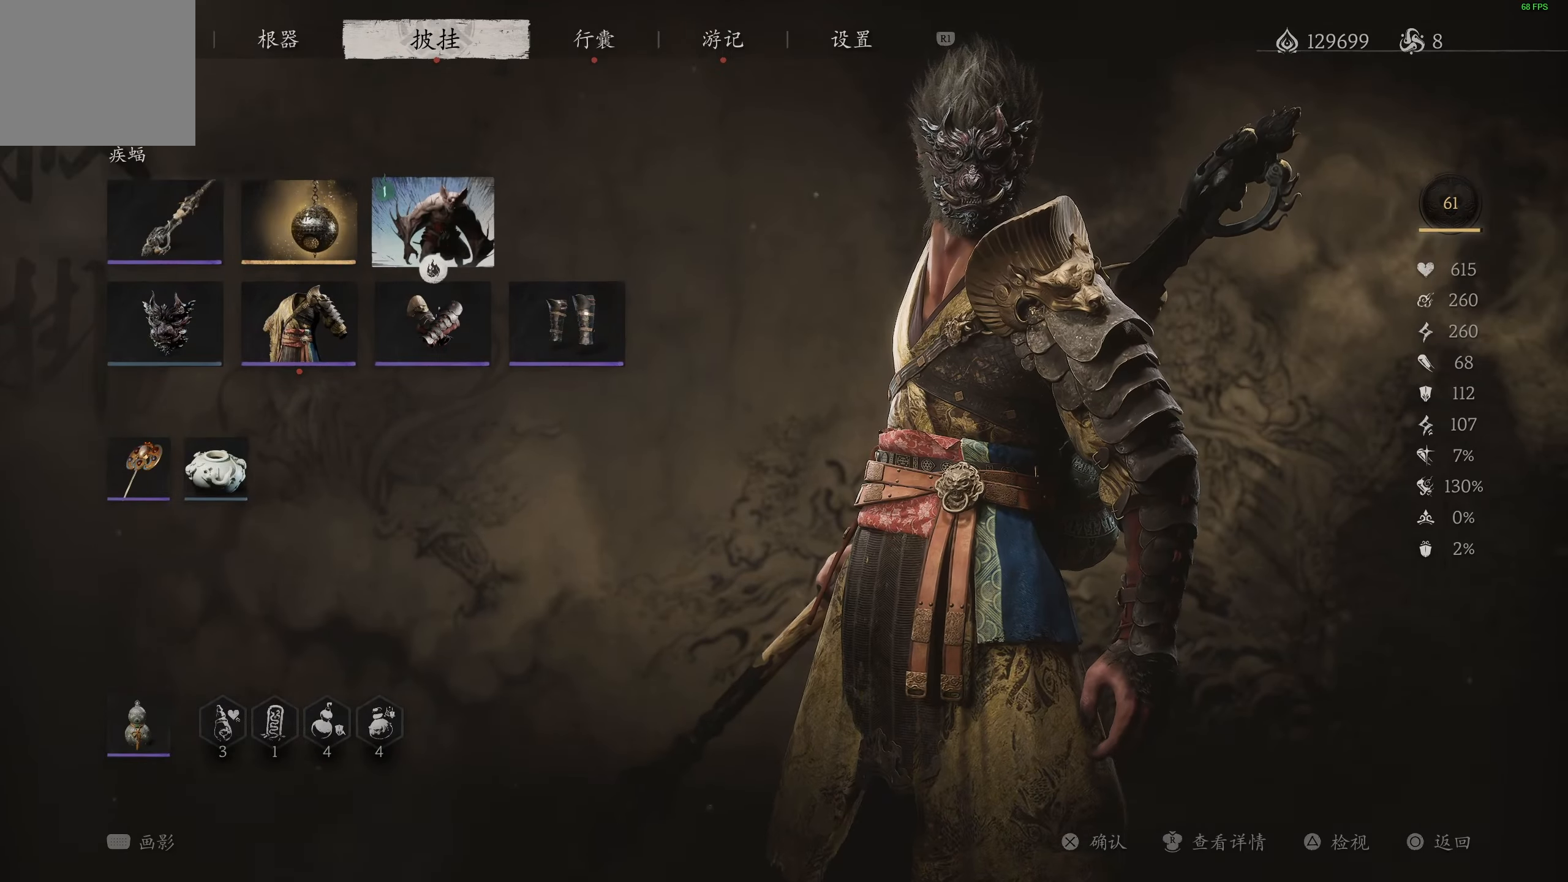
{"buttons": [], "left_stick": "center", "right_stick": "center", "events": [[100, "CROSS", "down"], [250, "CROSS", "up"]]}
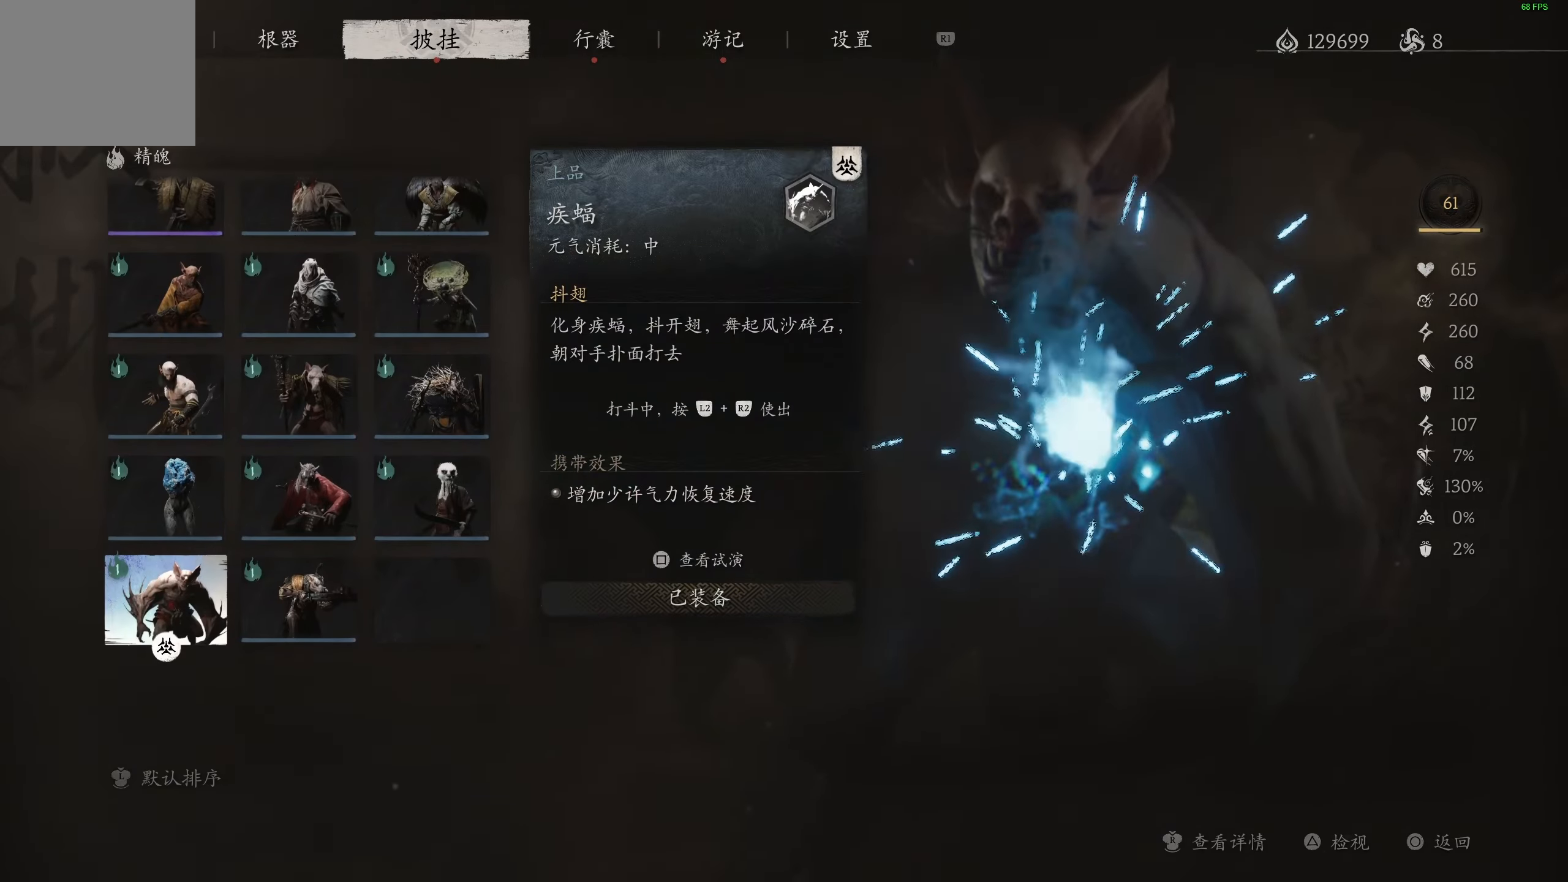
{"buttons": ["DPAD_UP"], "left_stick": "center", "right_stick": "center", "events": [[350, "DPAD_UP", "down"], [400, "DPAD_UP", "up"], [500, "DPAD_UP", "down"]]}
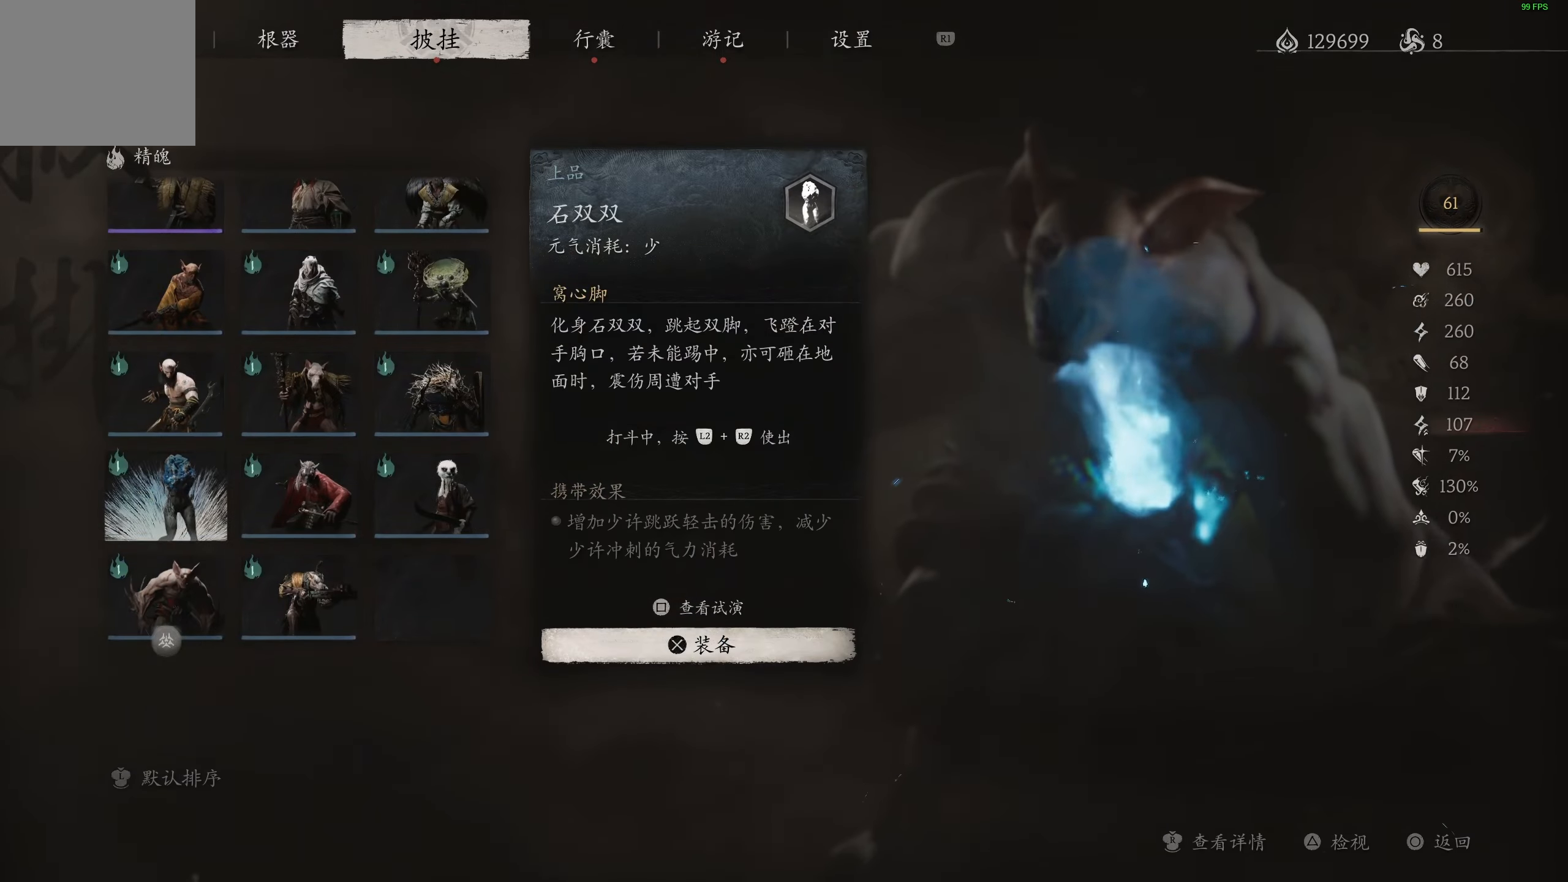
{"buttons": ["DPAD_UP"], "left_stick": "center", "right_stick": "center", "events": [[67, "DPAD_UP", "up"], [167, "DPAD_UP", "down"], [267, "DPAD_UP", "up"], [350, "DPAD_UP", "down"], [433, "DPAD_UP", "up"], [500, "DPAD_UP", "down"]]}
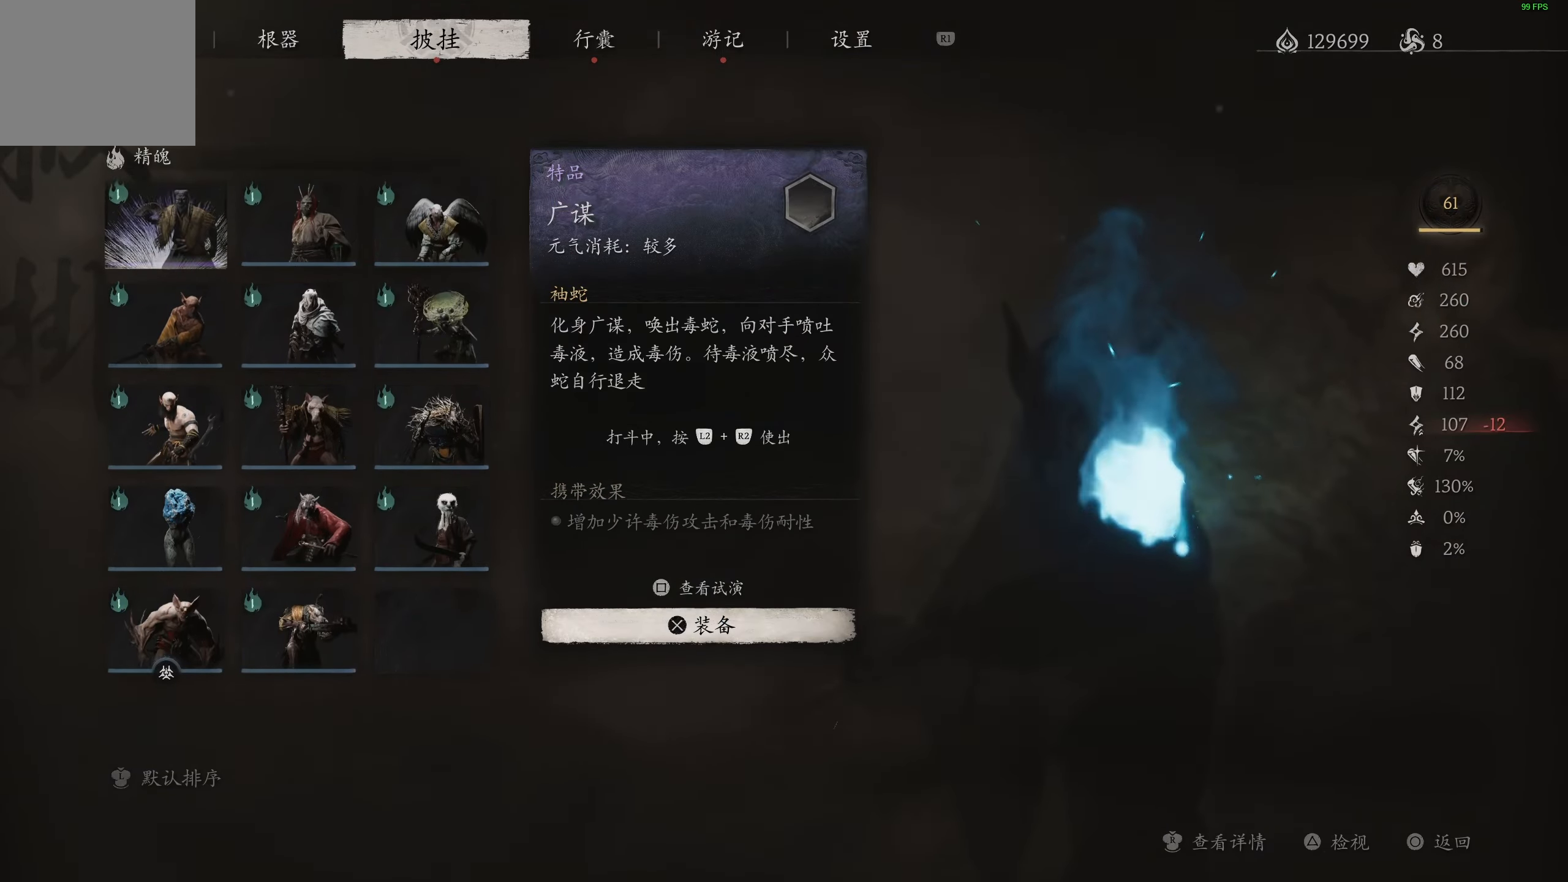
{"buttons": [], "left_stick": "center", "right_stick": "center", "events": [[100, "DPAD_UP", "up"]]}
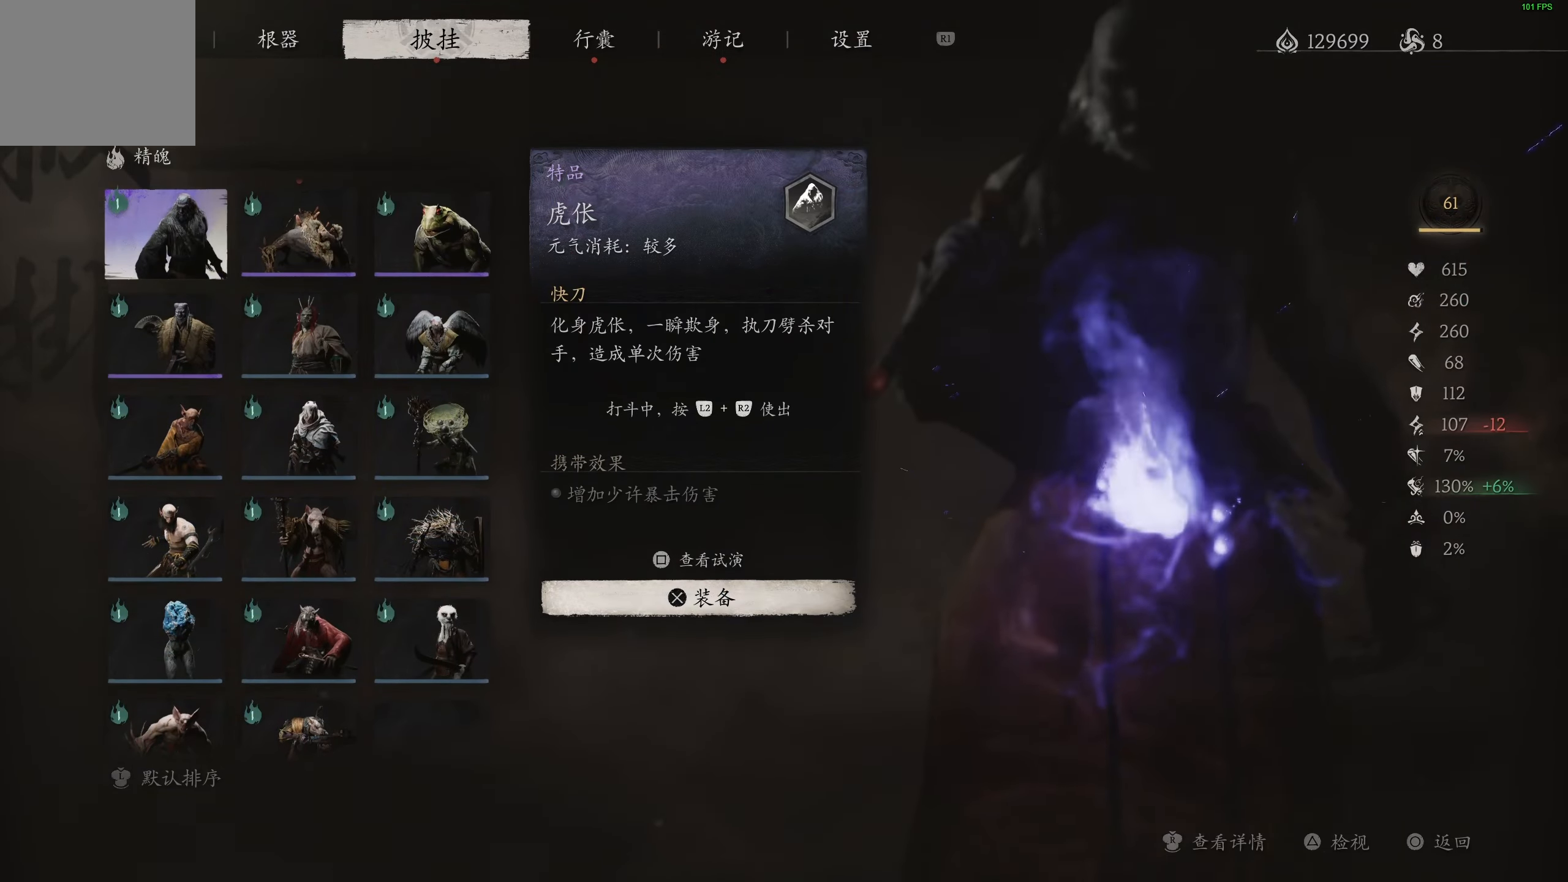
{"buttons": [], "left_stick": "center", "right_stick": "center", "events": [[67, "DPAD_UP", "down"], [183, "DPAD_UP", "up"]]}
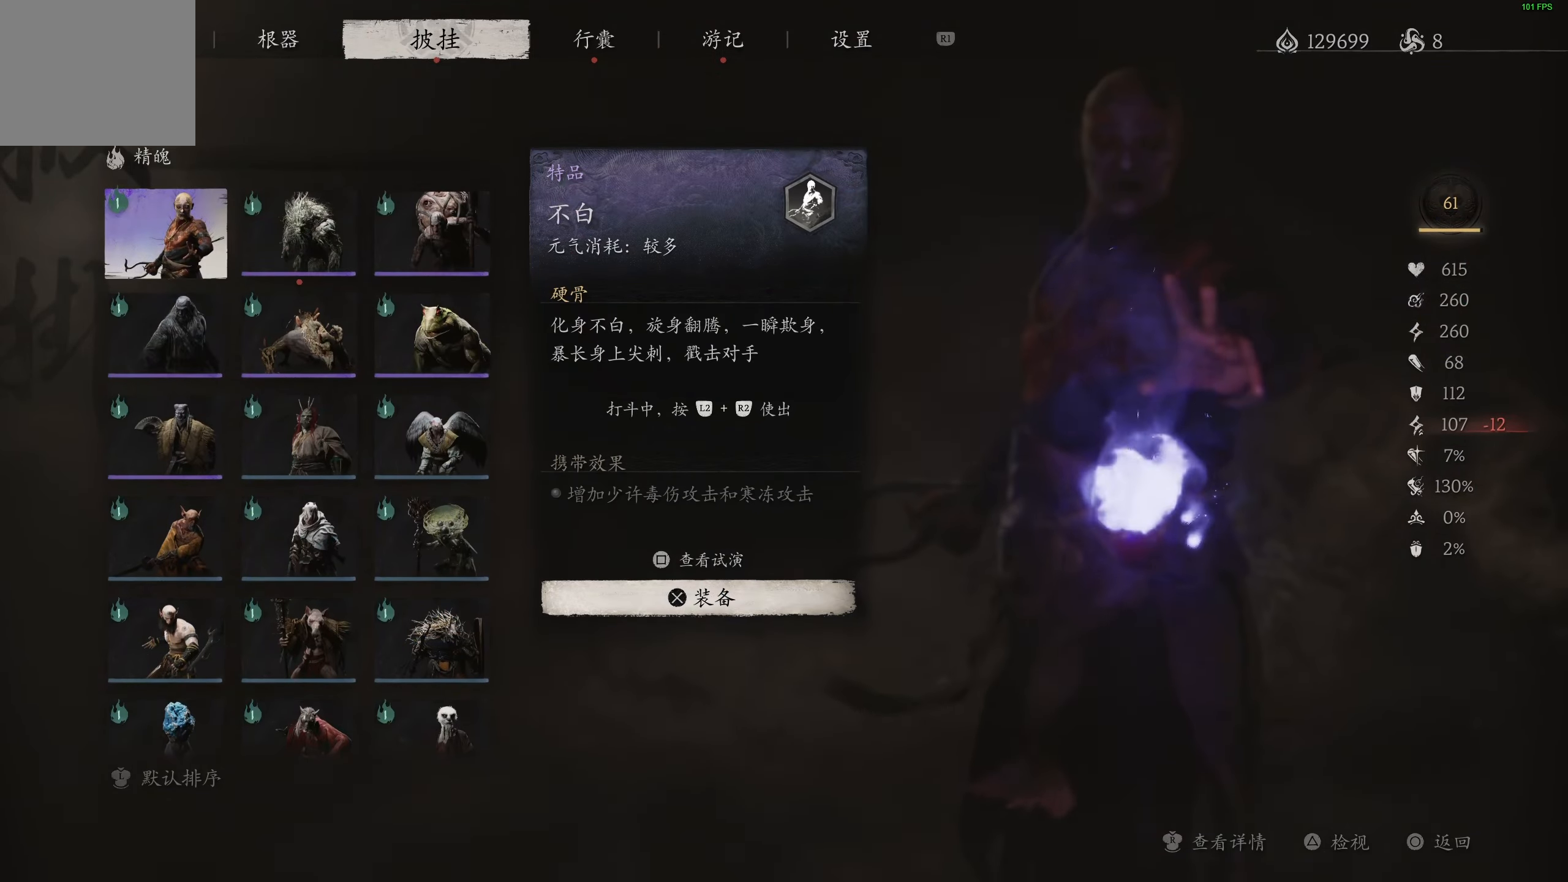
{"buttons": [], "left_stick": "center", "right_stick": "center", "events": [[133, "DPAD_RIGHT", "down"], [250, "DPAD_RIGHT", "up"]]}
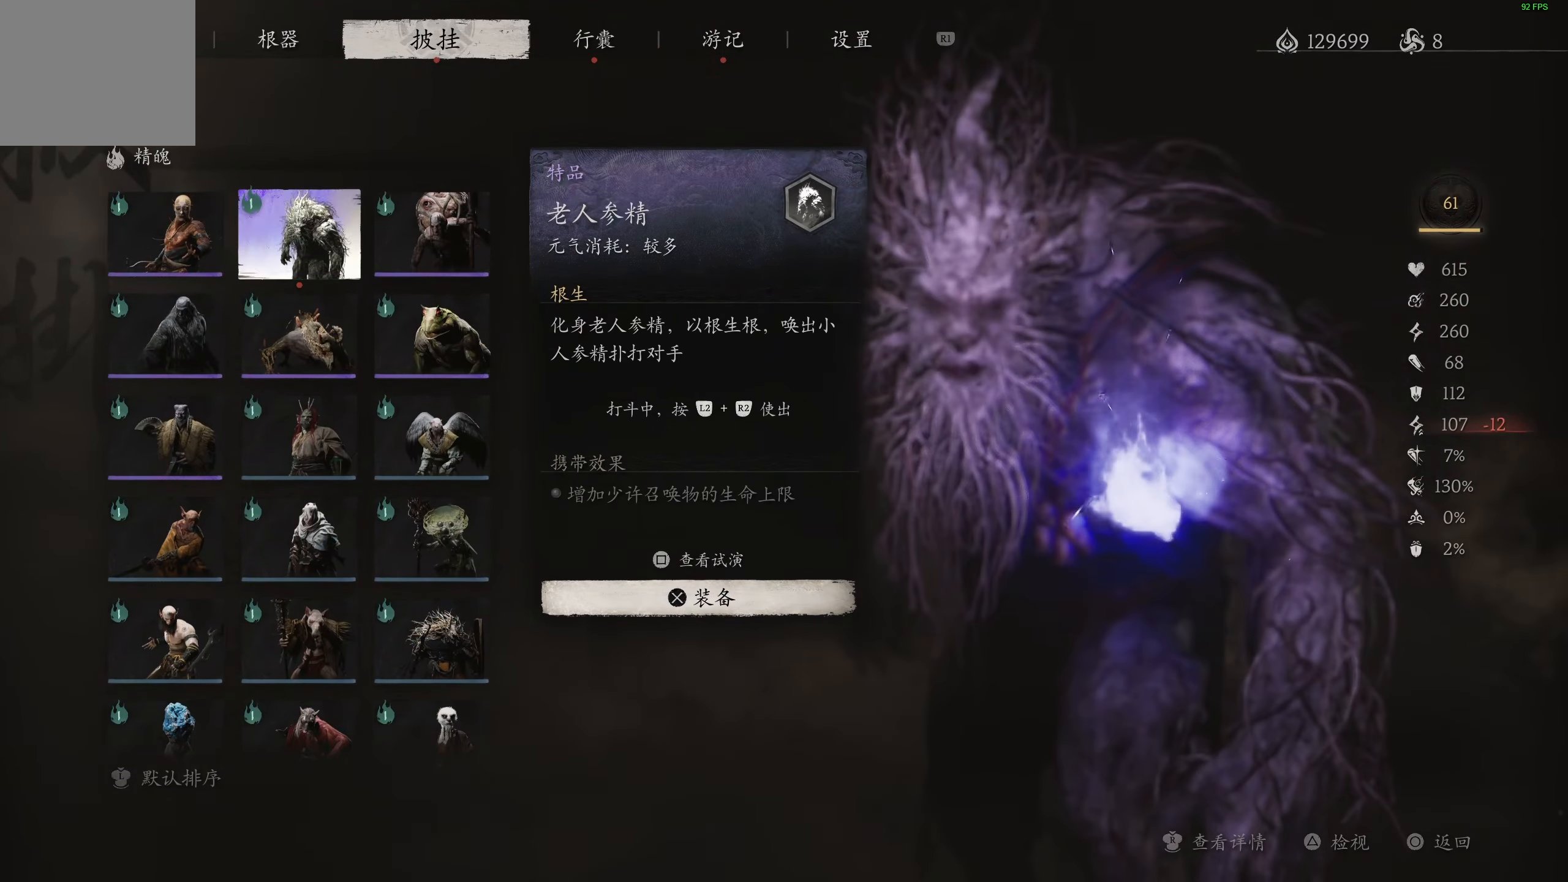
{"buttons": [], "left_stick": "center", "right_stick": "center", "events": []}
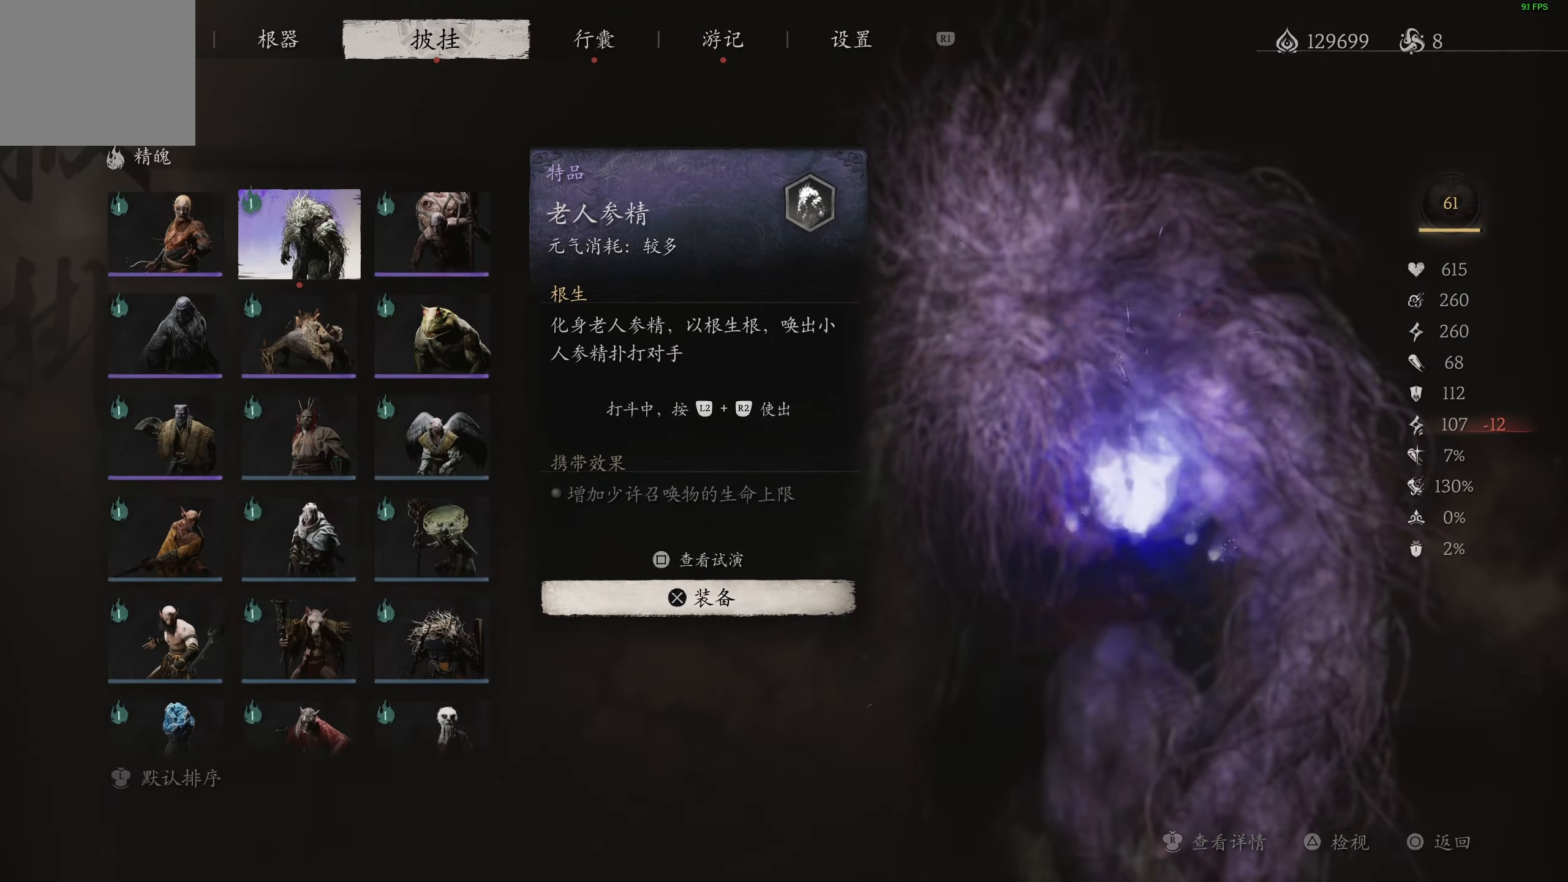
{"buttons": [], "left_stick": "center", "right_stick": "center", "events": []}
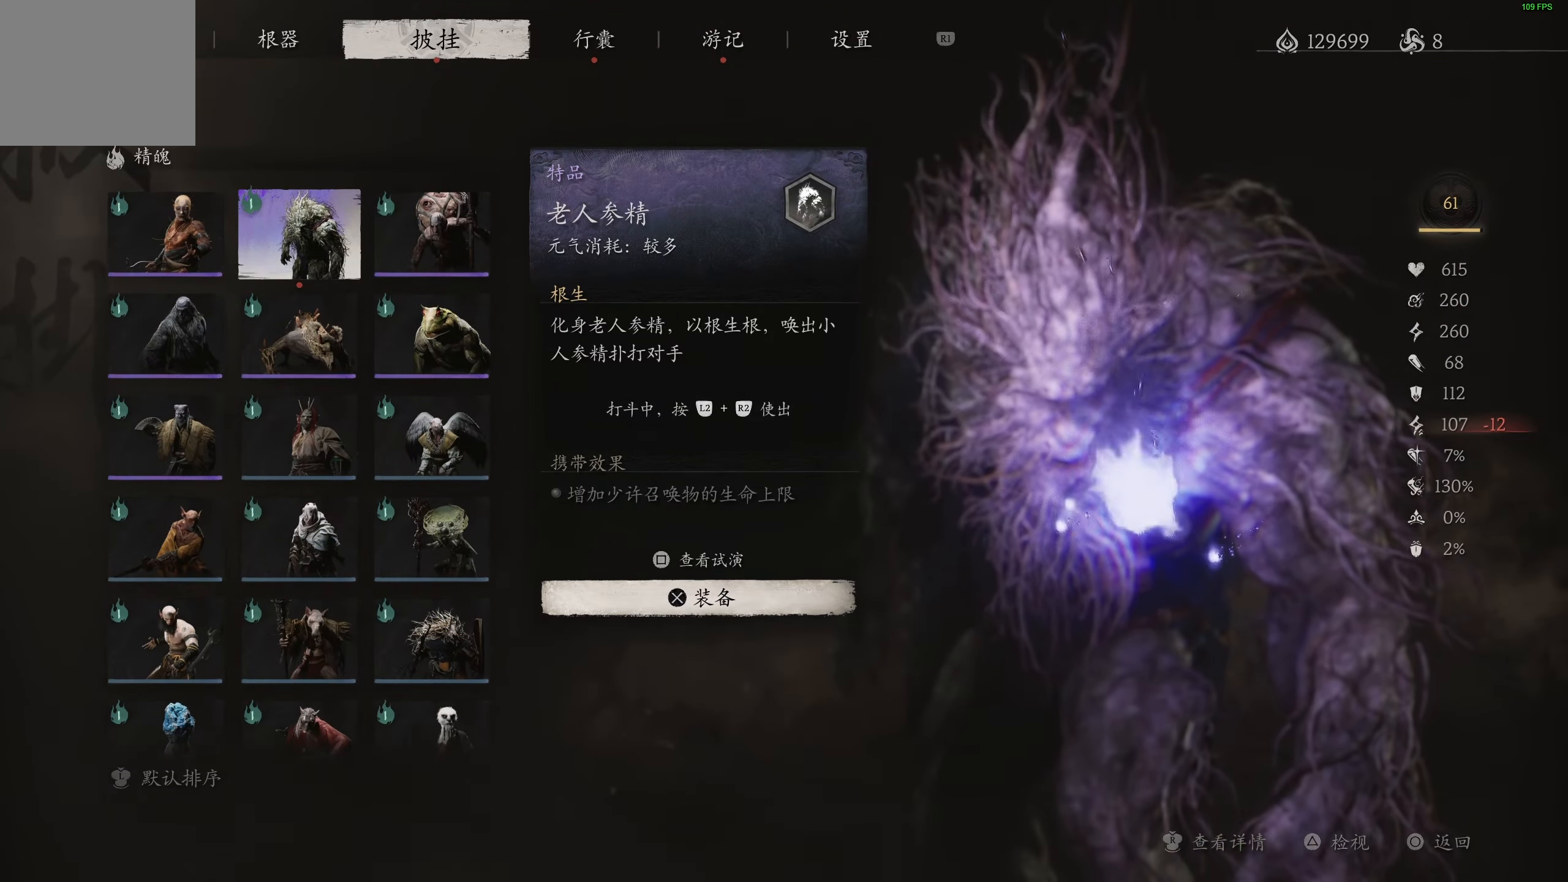
{"buttons": [], "left_stick": "center", "right_stick": "center", "events": []}
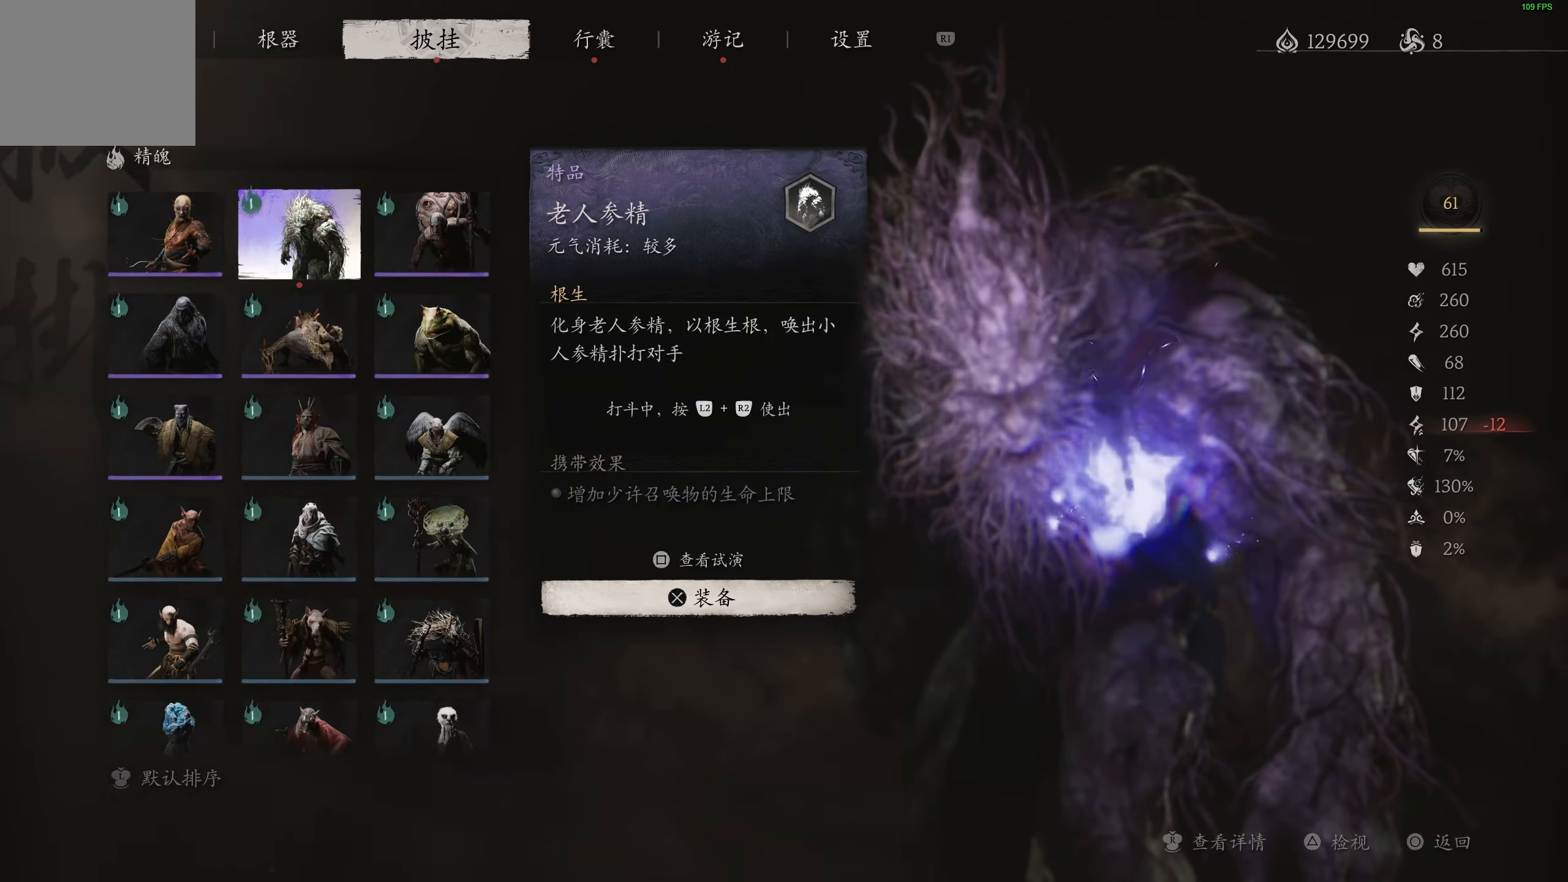
{"buttons": [], "left_stick": "center", "right_stick": "center", "events": []}
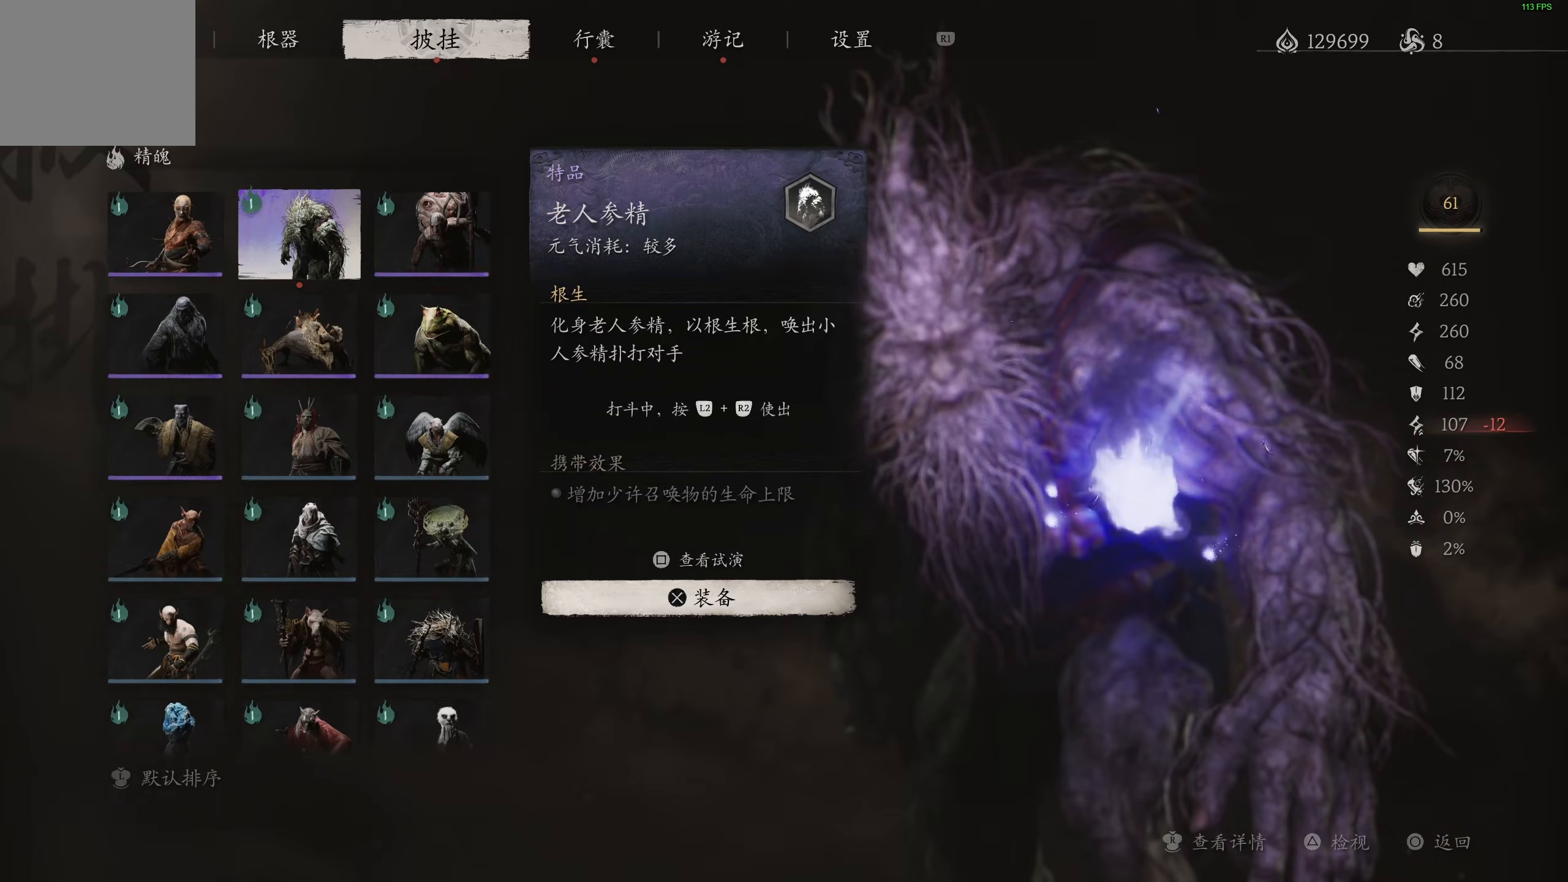
{"buttons": [], "left_stick": "center", "right_stick": "center", "events": []}
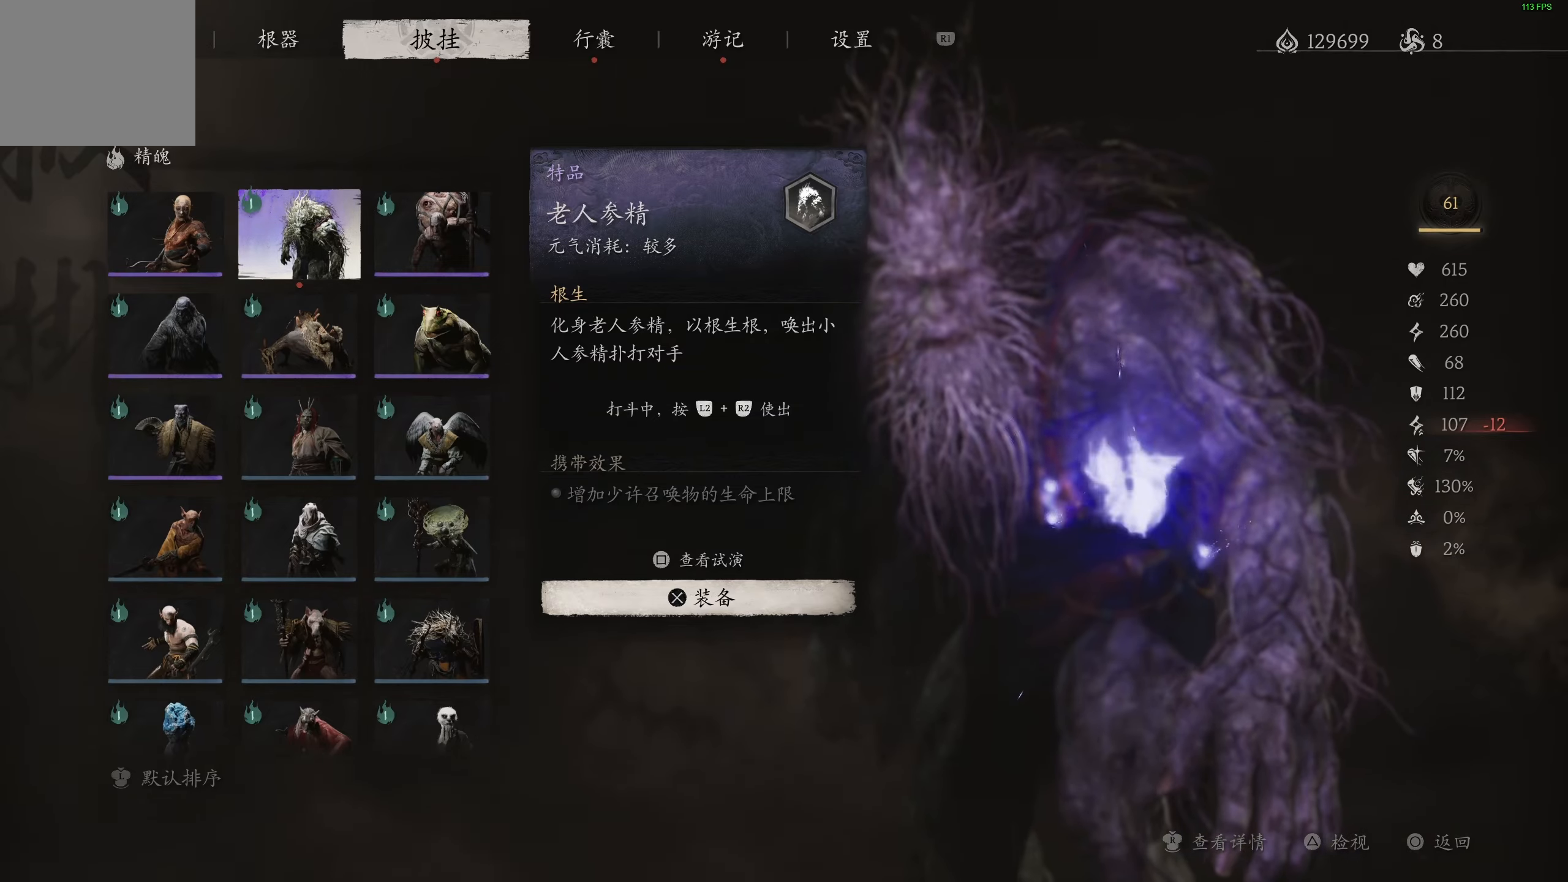
{"buttons": ["SQUARE"], "left_stick": "center", "right_stick": "center", "events": [[467, "SQUARE", "down"]]}
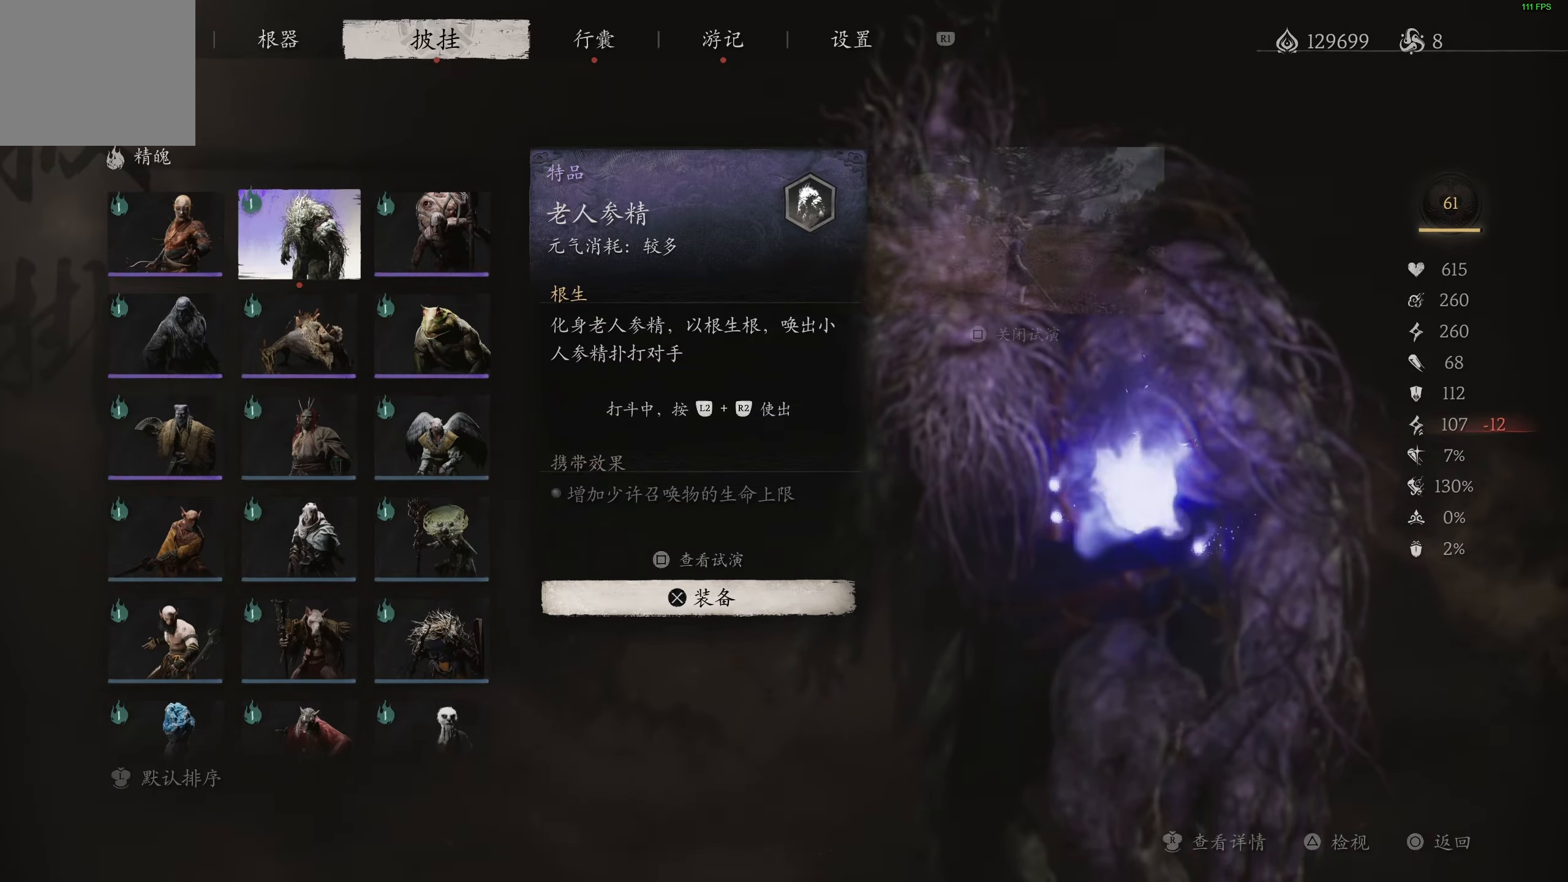
{"buttons": [], "left_stick": "center", "right_stick": "center", "events": [[33, "SQUARE", "up"]]}